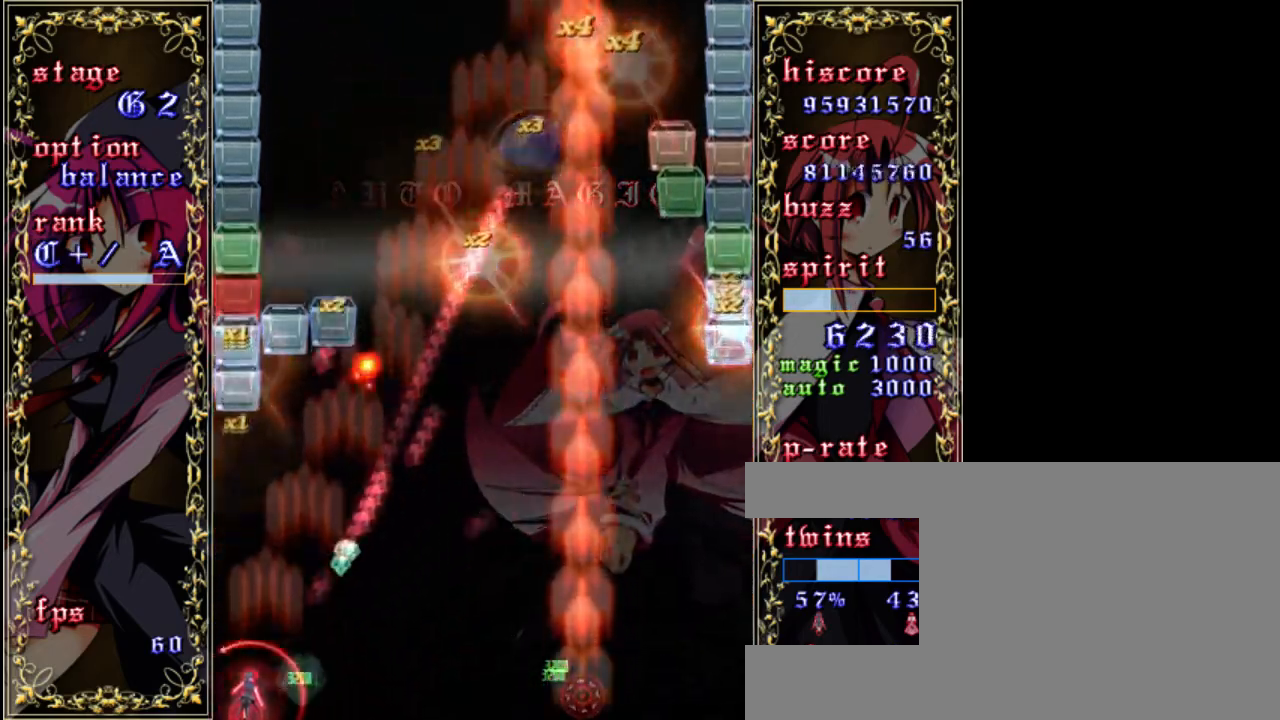
Gameplay with keyboard; each line is a JSON object with the keys held at the frame after it. "events" lists presses ("down") and releases ("up") of "a", "c", "d", "down", "left", "right", "s", "shift", "up", "x" and "z" between this image and that frame as [ms after this image, input, new state], when the widget could be followed in between. No other keys are recorded. Mouse input is not recorded.
{"keys": ["up", "z"], "events": [[283, "up", "down"]]}
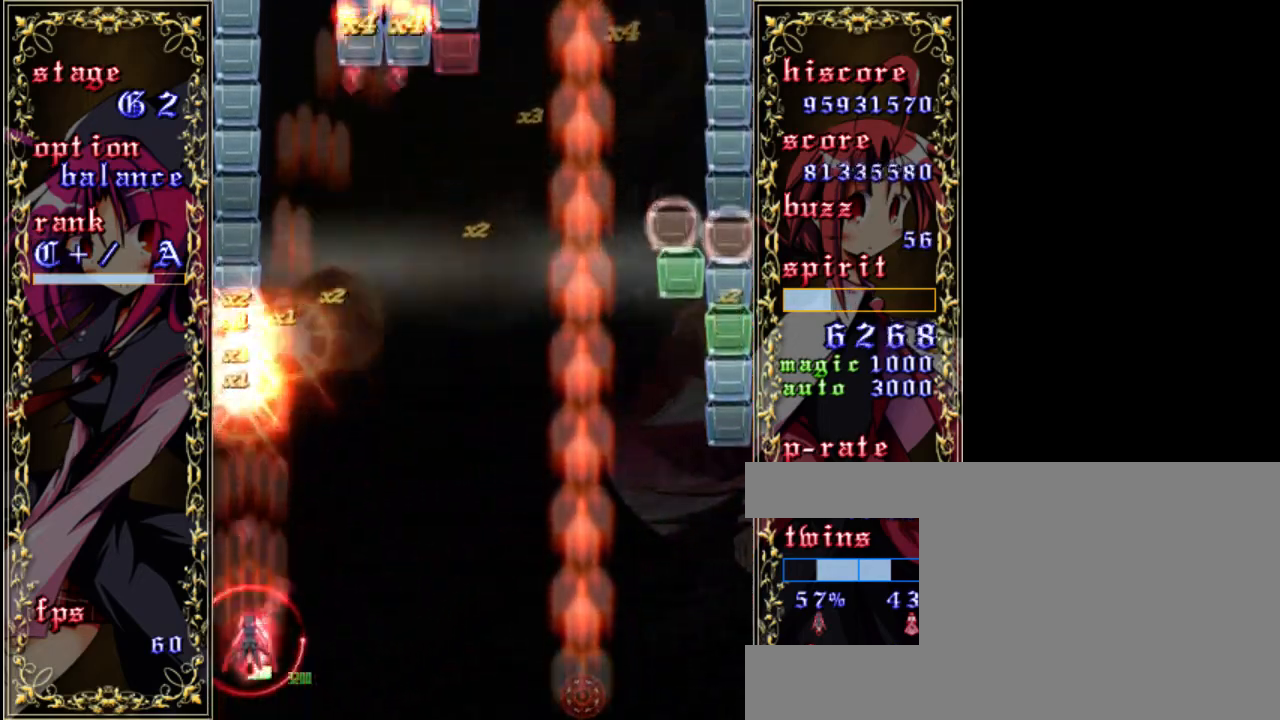
{"keys": ["z"], "events": [[17, "up", "up"], [50, "a", "down"], [183, "a", "up"]]}
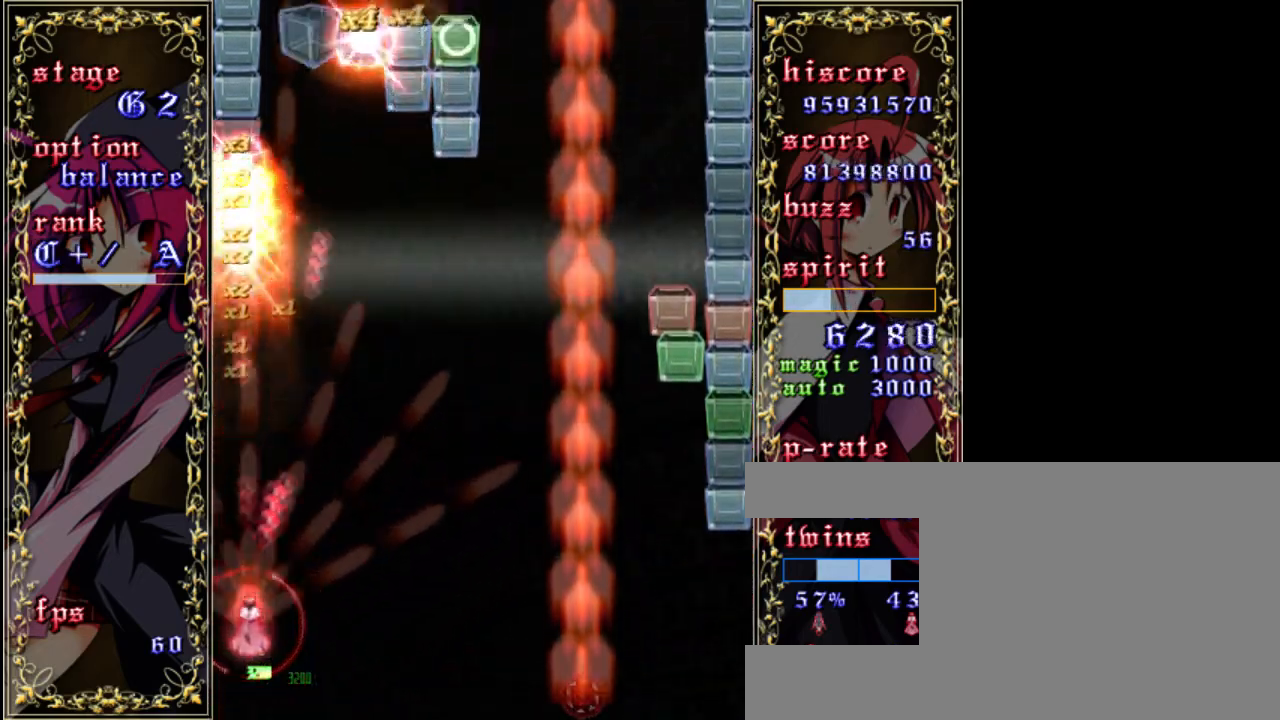
{"keys": ["down", "right", "z"], "events": [[50, "up", "down"], [83, "right", "down"], [250, "up", "up"], [450, "down", "down"]]}
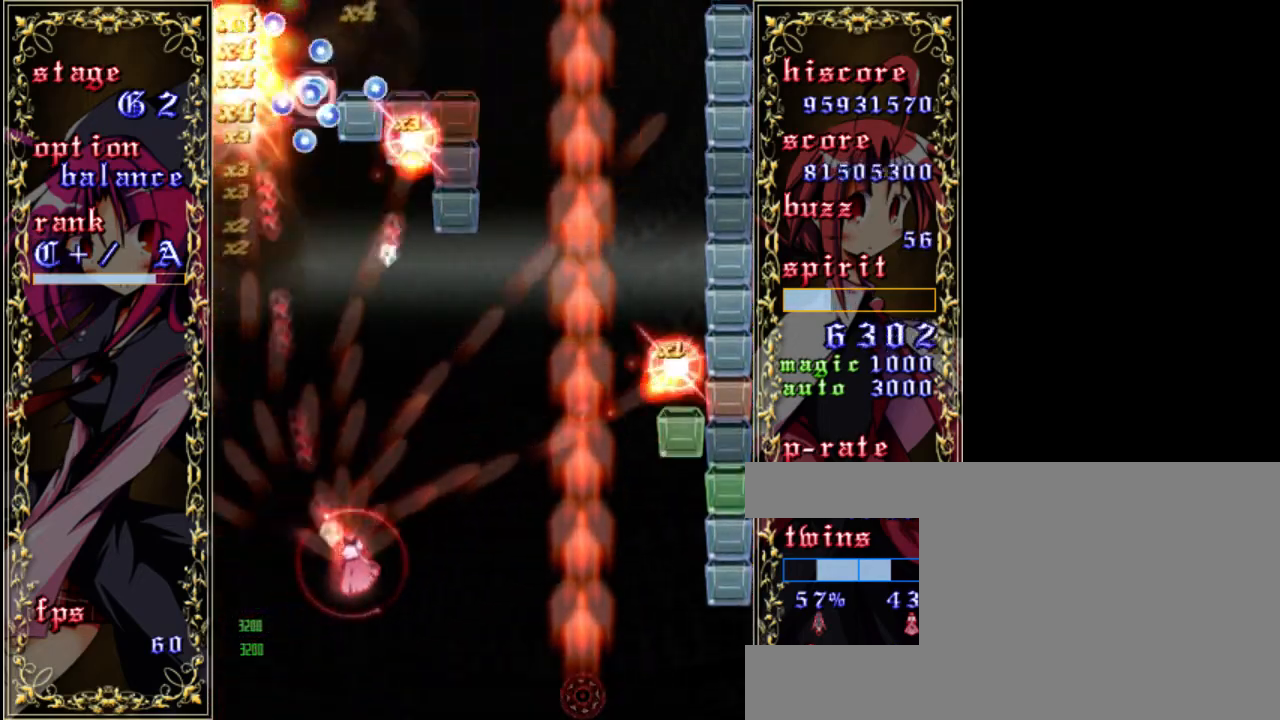
{"keys": ["right", "z"], "events": [[417, "down", "up"]]}
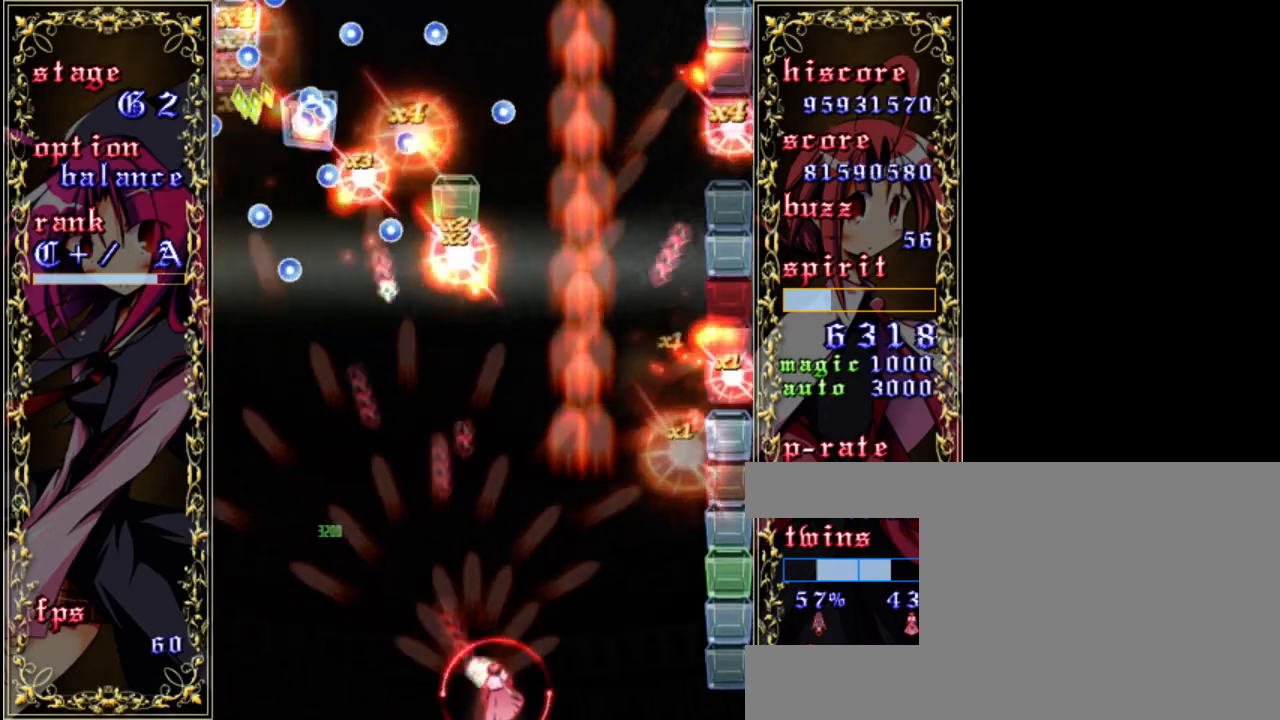
{"keys": ["right", "z"], "events": []}
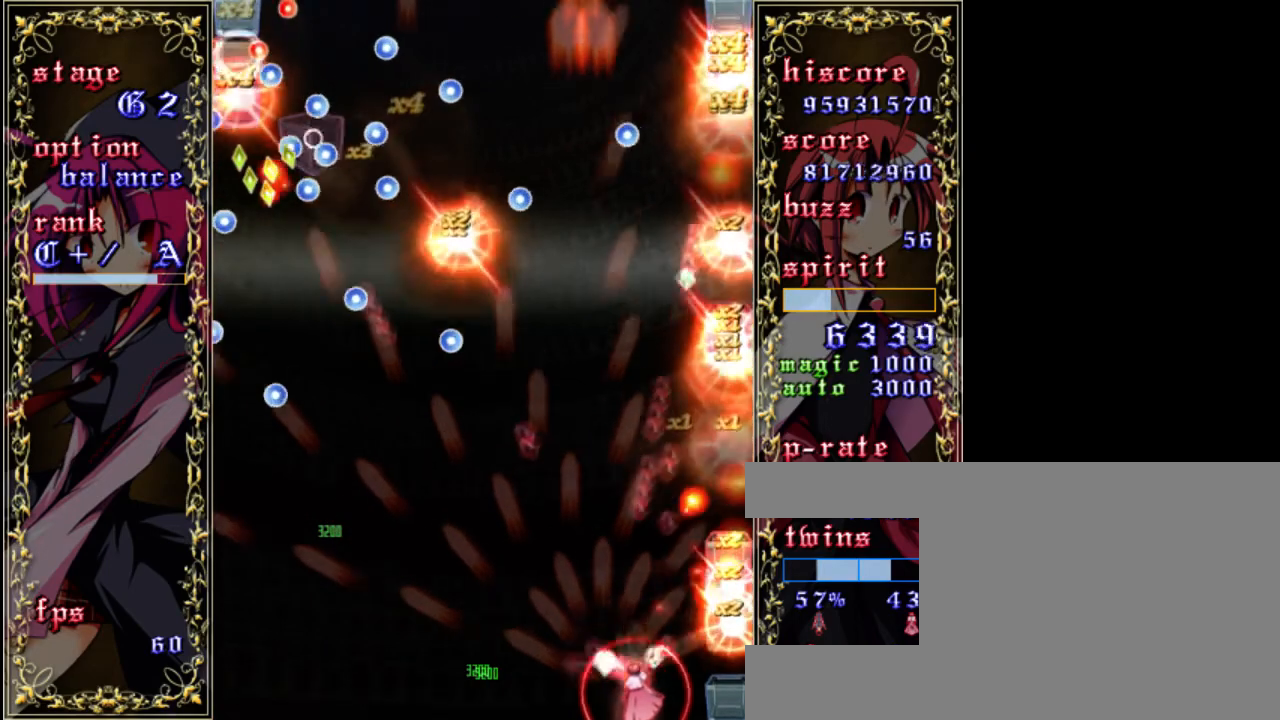
{"keys": ["left", "z"], "events": [[17, "right", "up"], [117, "shift", "down"], [350, "left", "down"], [350, "shift", "up"]]}
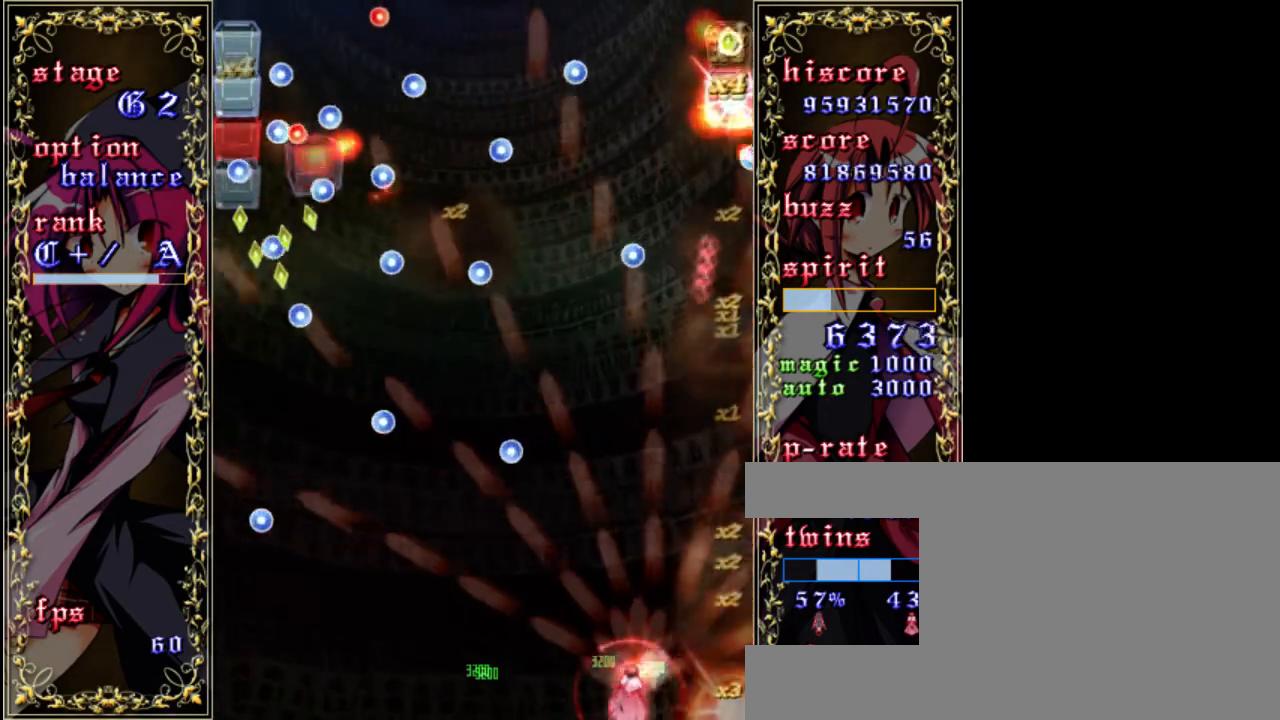
{"keys": ["left", "z"], "events": []}
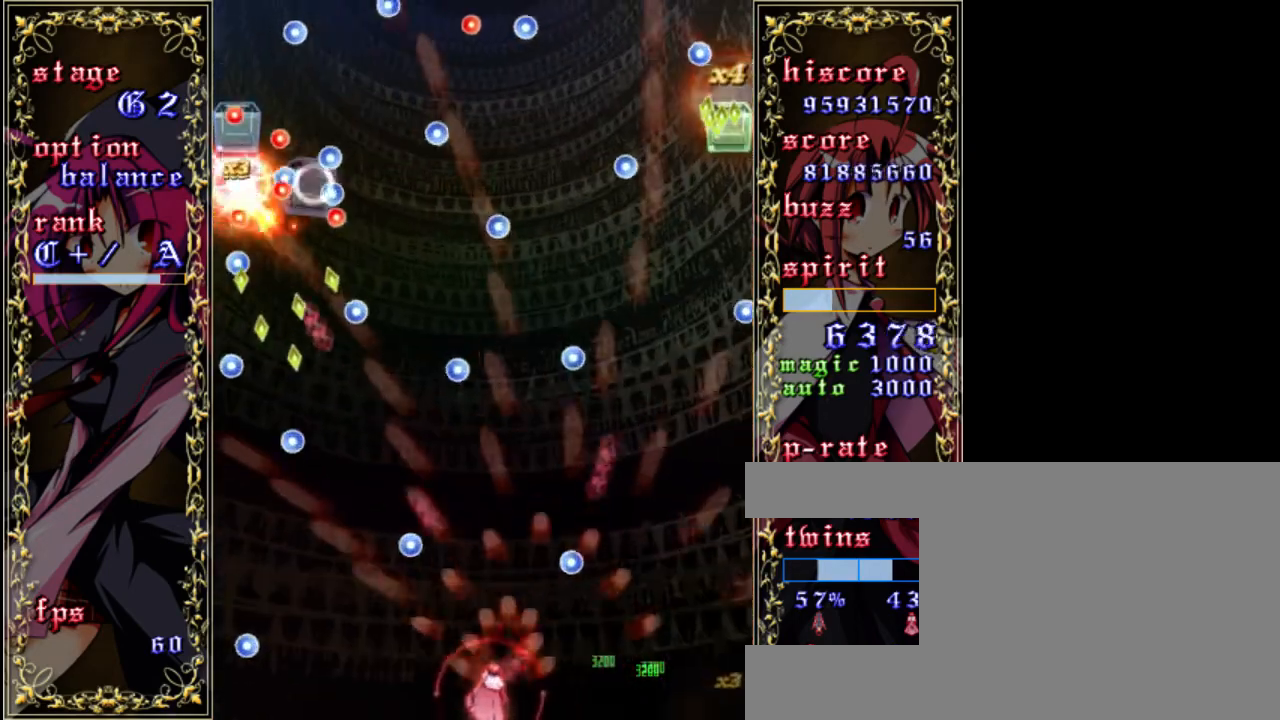
{"keys": ["left", "z"], "events": []}
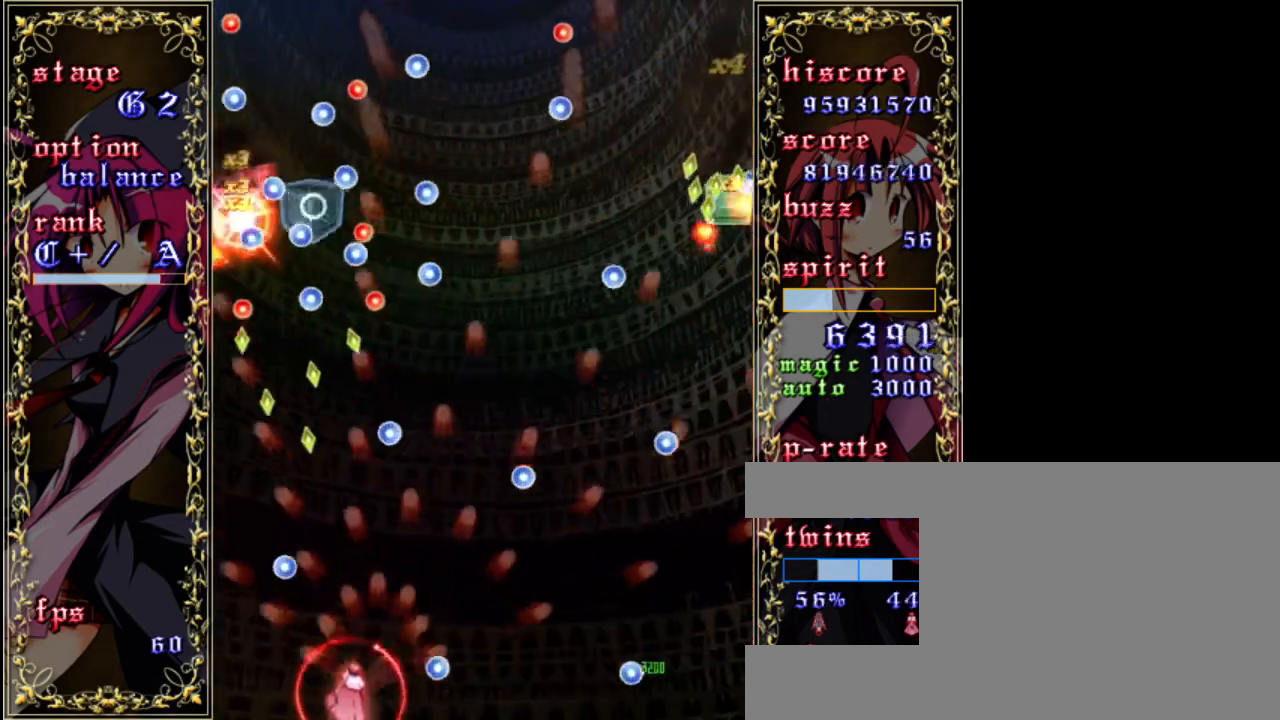
{"keys": ["z"], "events": [[50, "a", "down"], [83, "left", "up"], [167, "a", "up"]]}
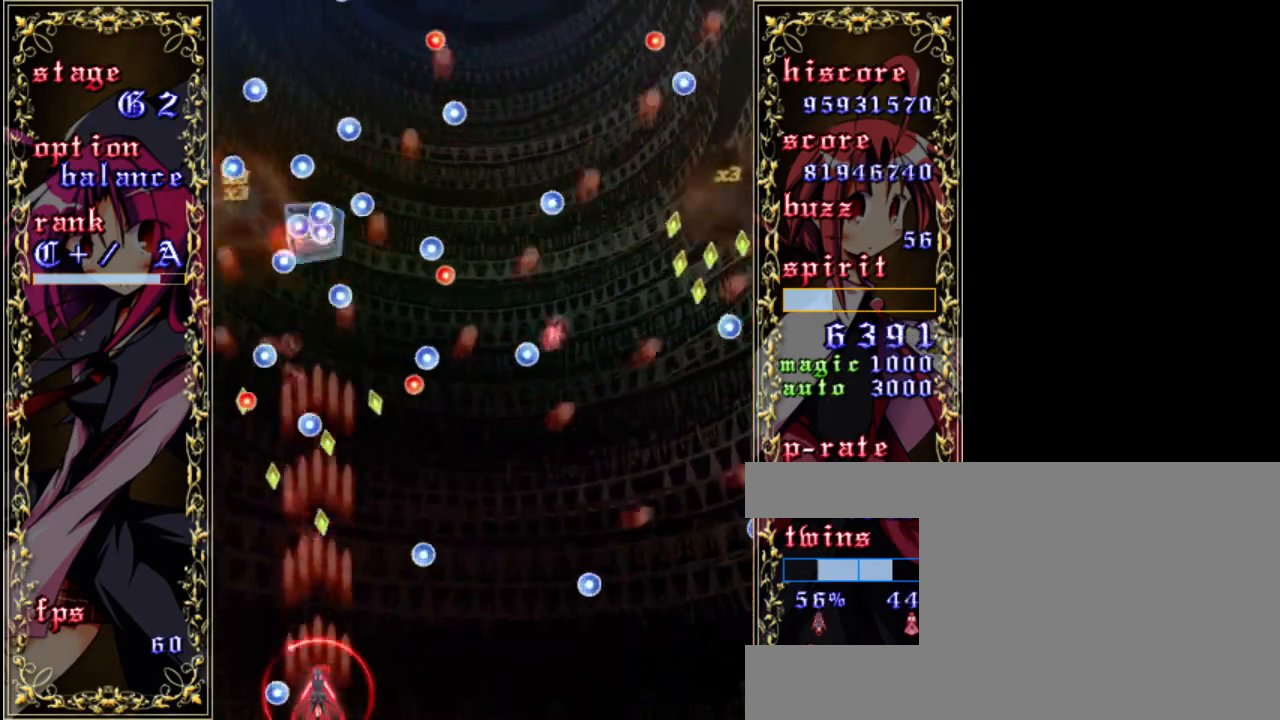
{"keys": ["z"], "events": [[133, "left", "down"], [233, "left", "up"]]}
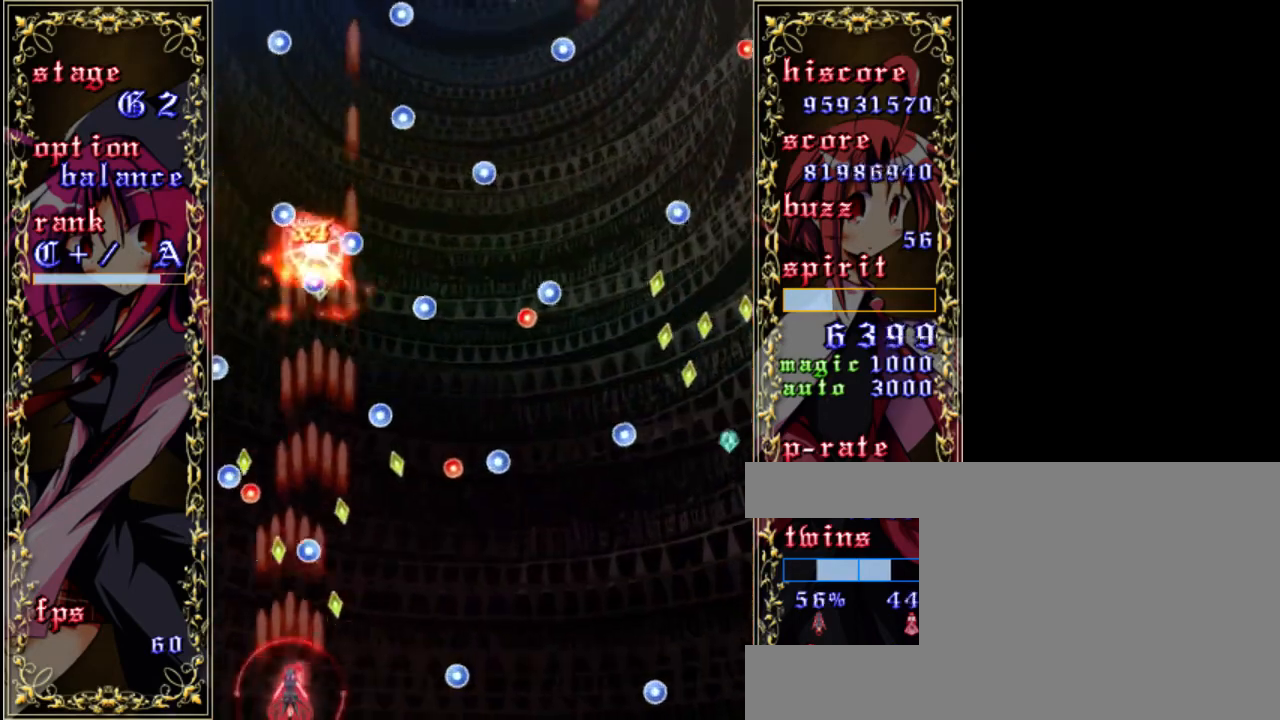
{"keys": ["z"], "events": [[300, "a", "down"], [300, "left", "down"], [400, "a", "up"], [400, "left", "up"]]}
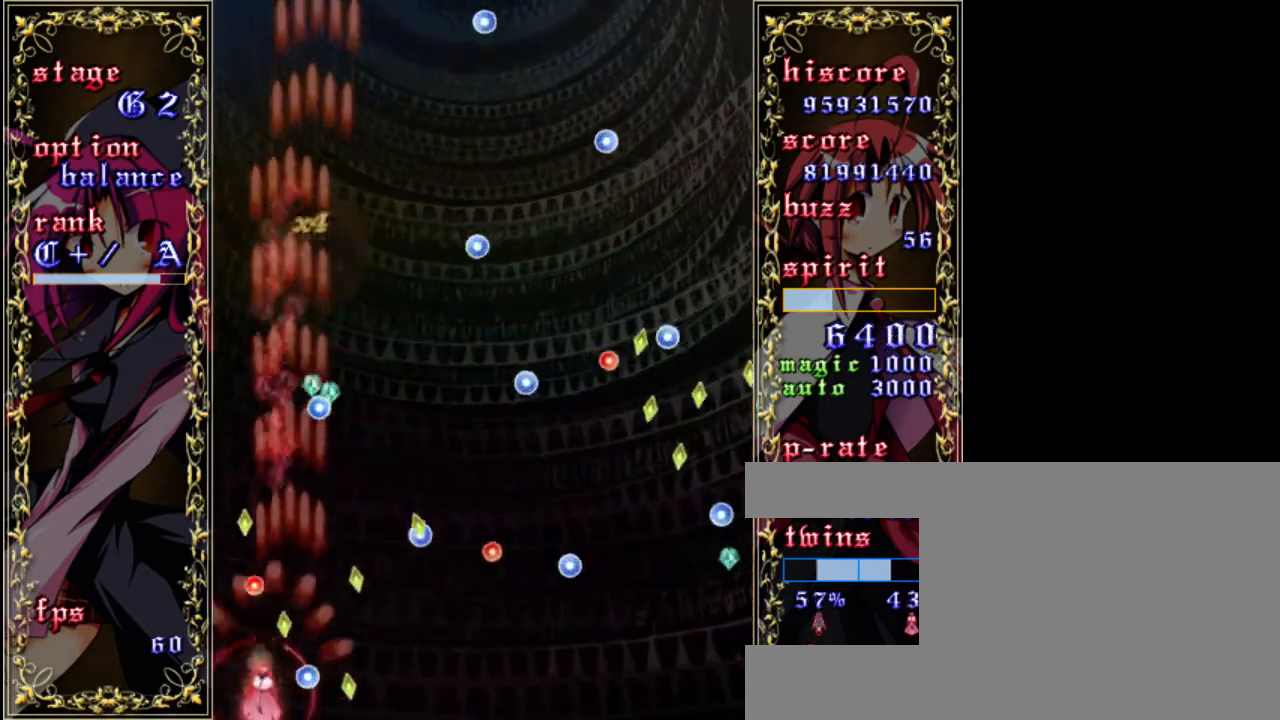
{"keys": ["z"], "events": [[167, "left", "down"], [400, "left", "up"]]}
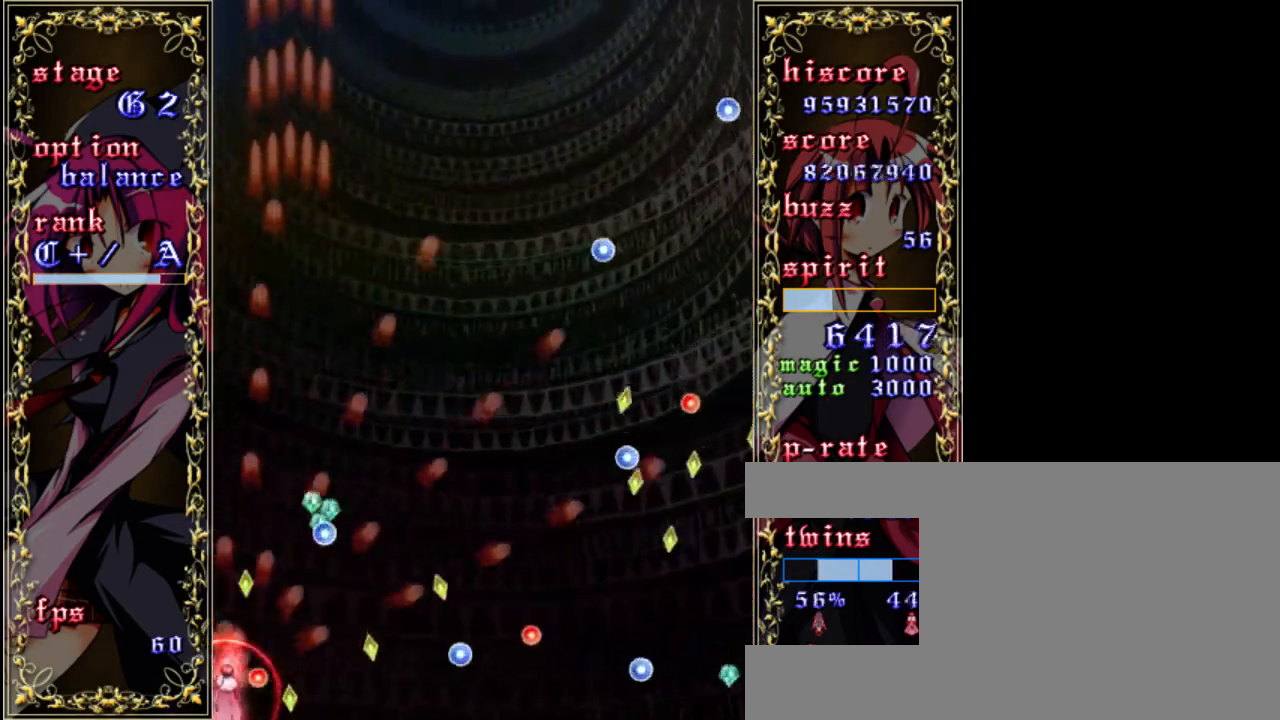
{"keys": ["up", "z"], "events": [[133, "up", "down"]]}
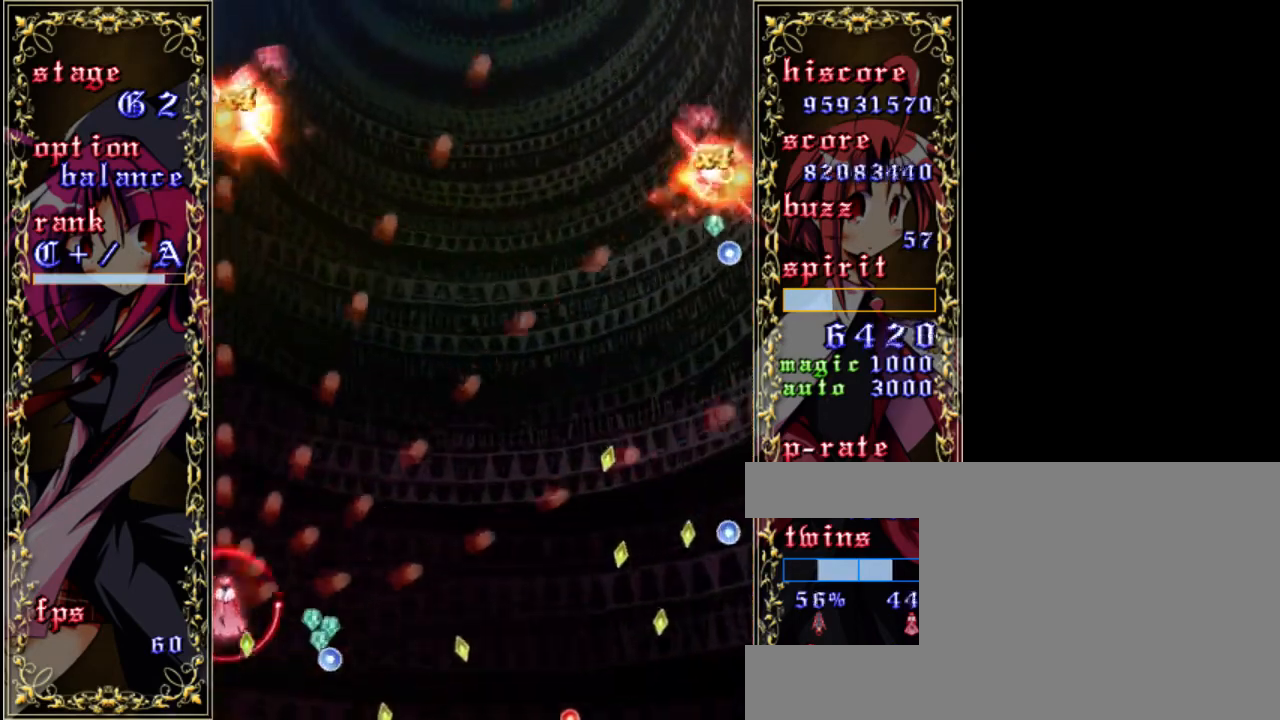
{"keys": ["z"], "events": [[33, "up", "up"]]}
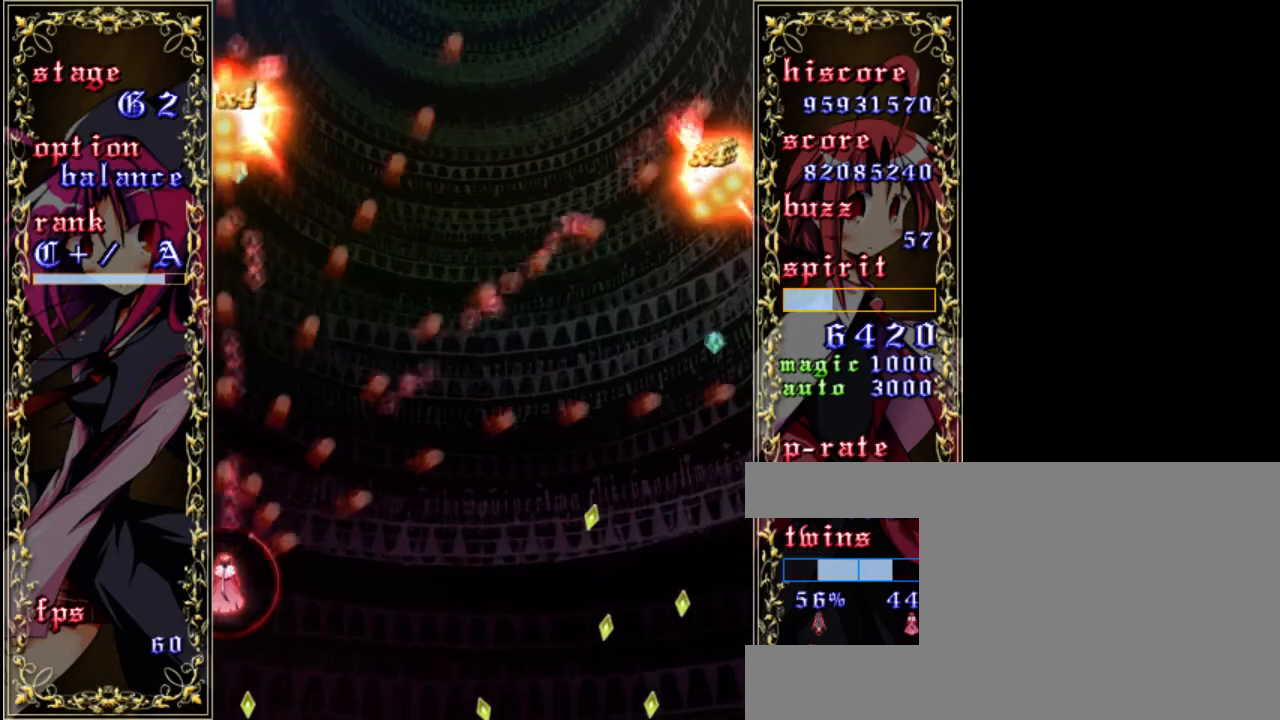
{"keys": ["z"], "events": []}
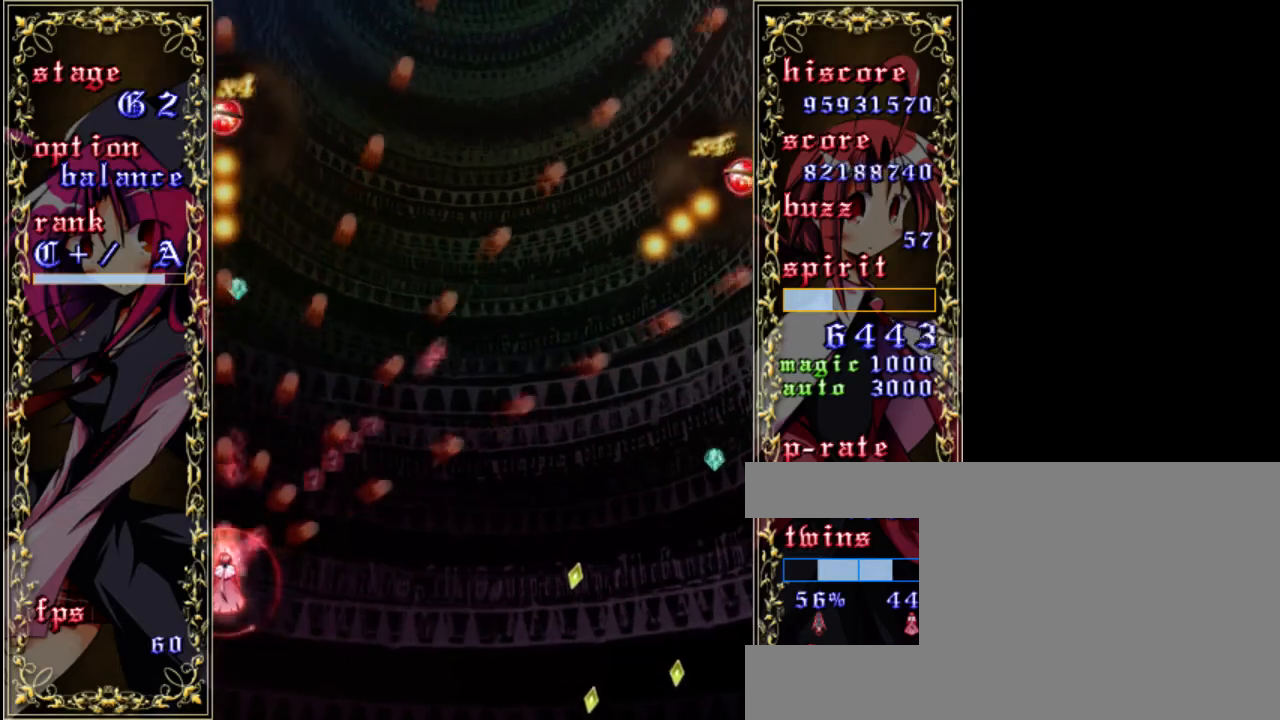
{"keys": ["z"], "events": []}
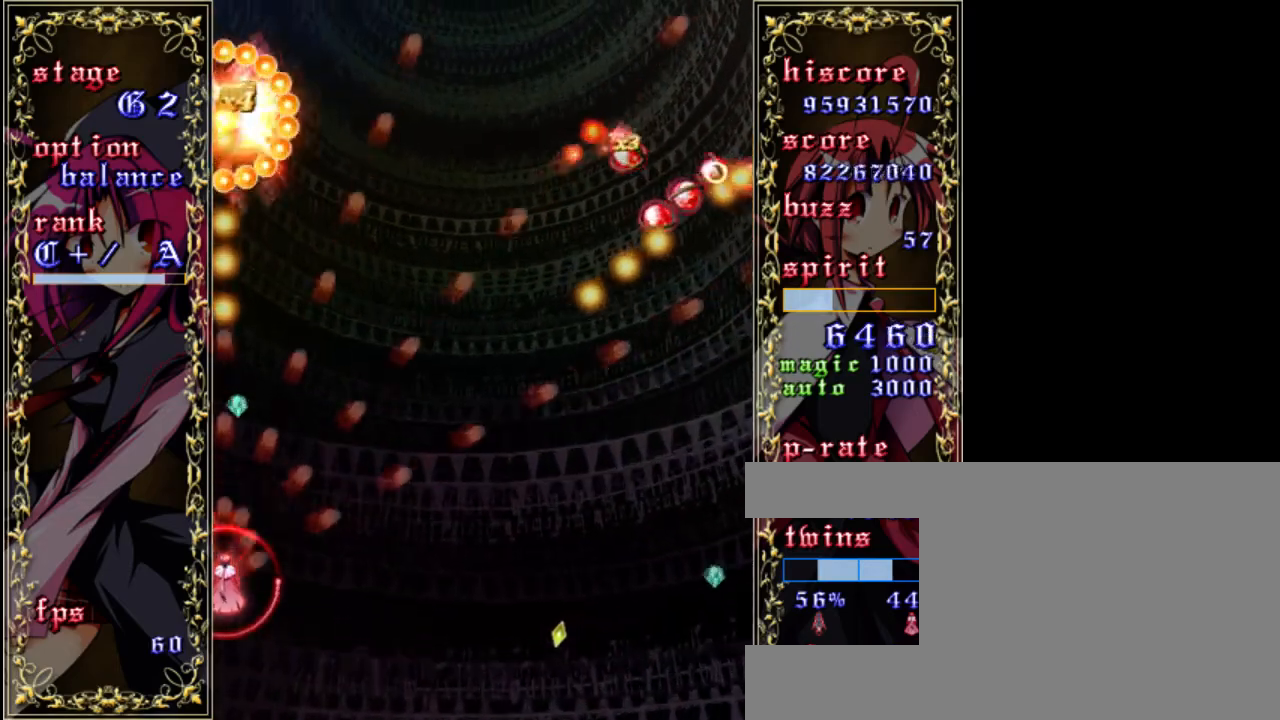
{"keys": ["z"], "events": []}
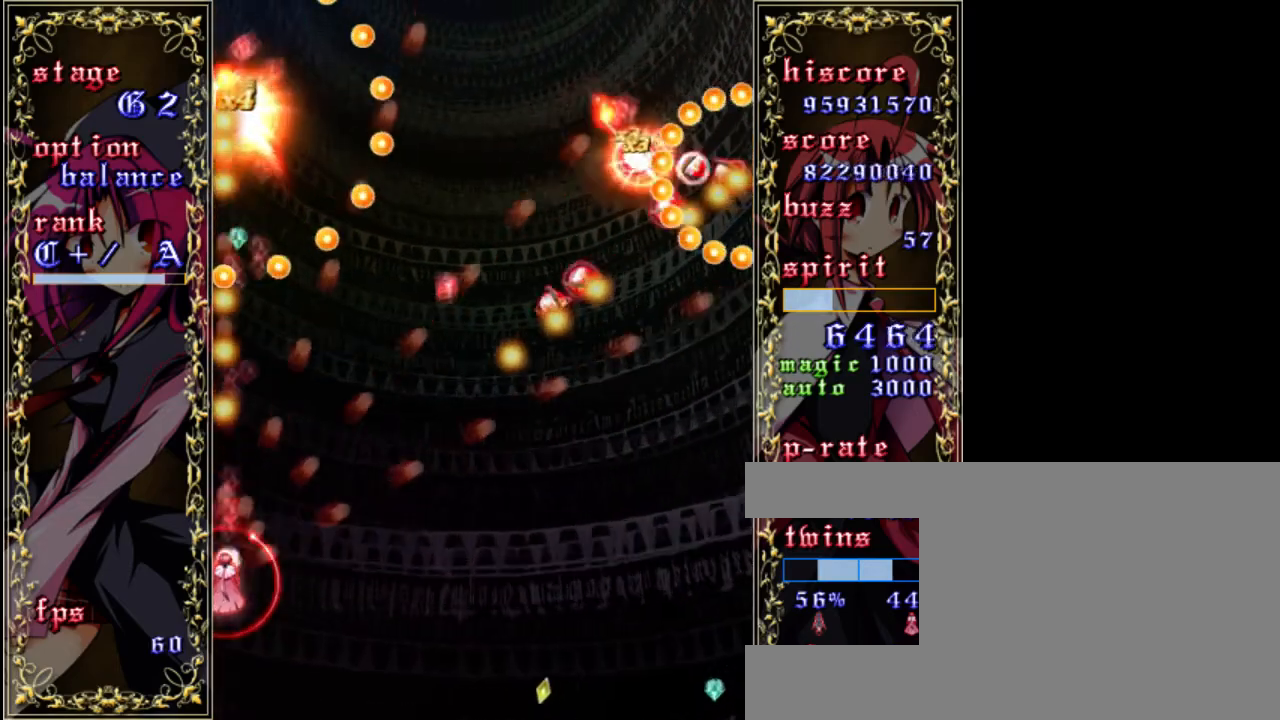
{"keys": ["down", "z"], "events": [[50, "right", "down"], [117, "down", "down"], [217, "down", "up"], [217, "right", "up"], [483, "down", "down"]]}
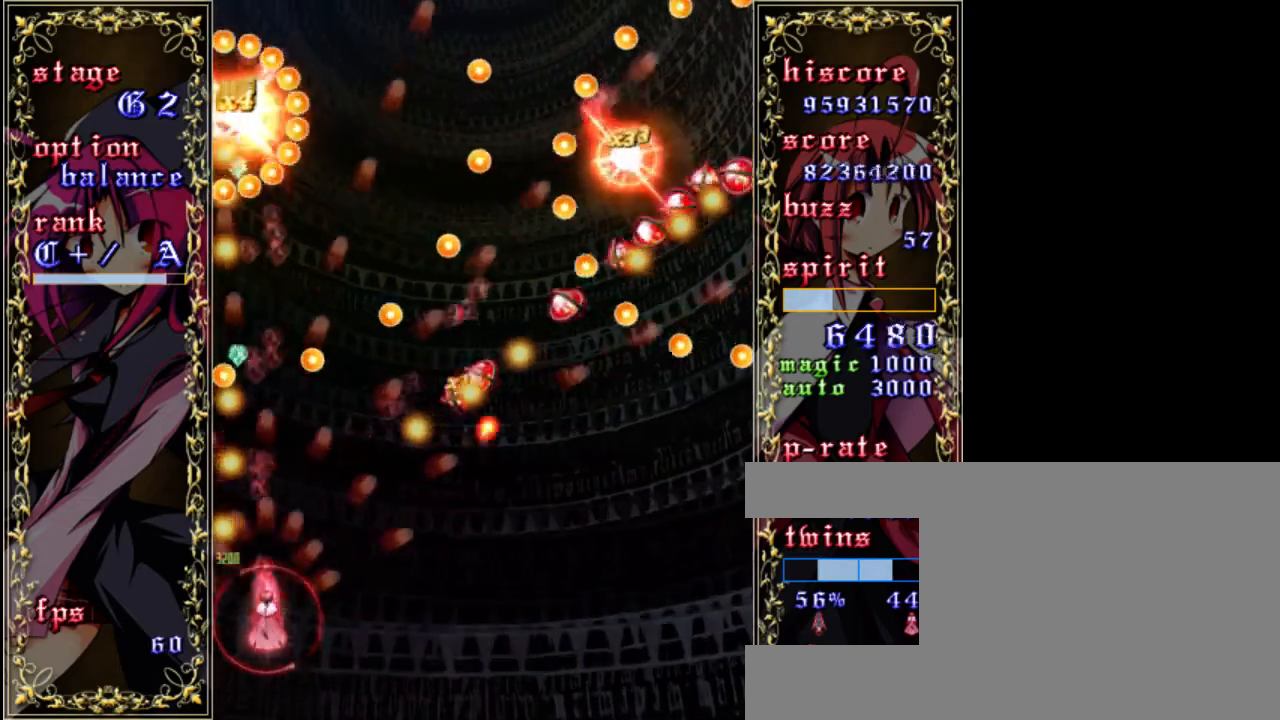
{"keys": ["right", "z"], "events": [[83, "down", "up"], [317, "down", "down"], [350, "right", "down"], [483, "down", "up"]]}
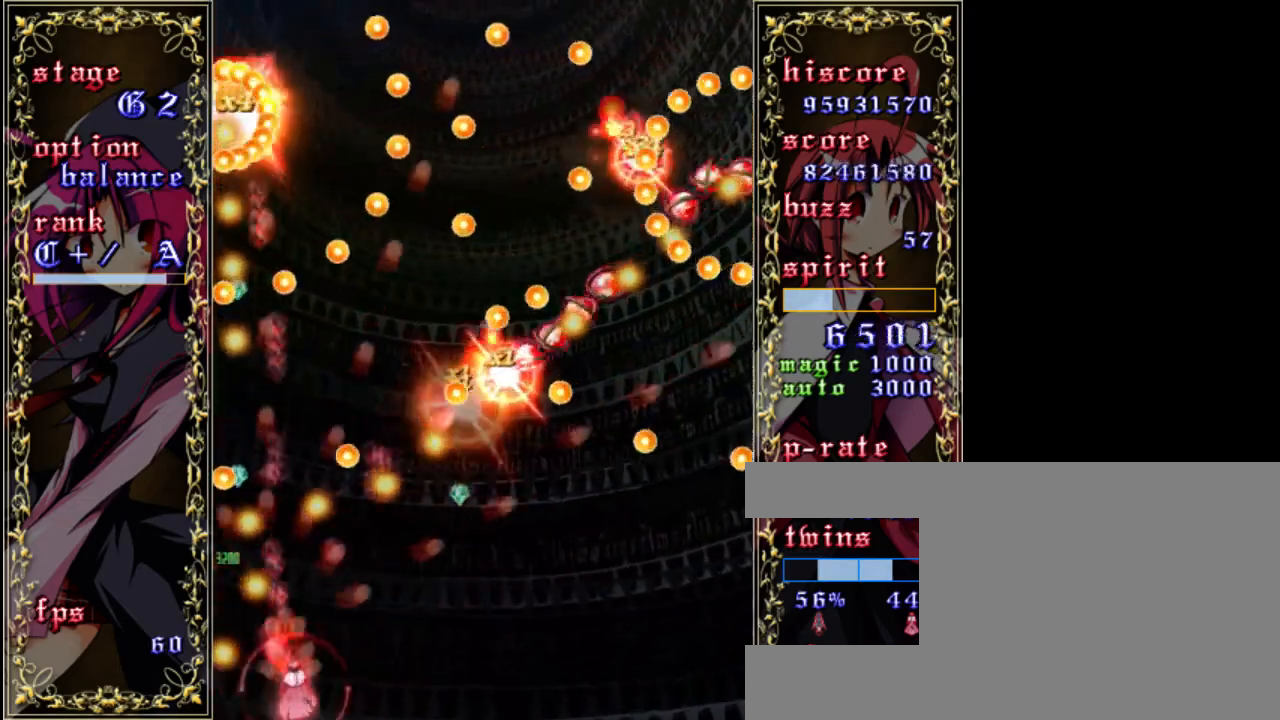
{"keys": ["z"], "events": [[17, "right", "up"], [117, "right", "down"], [350, "right", "up"]]}
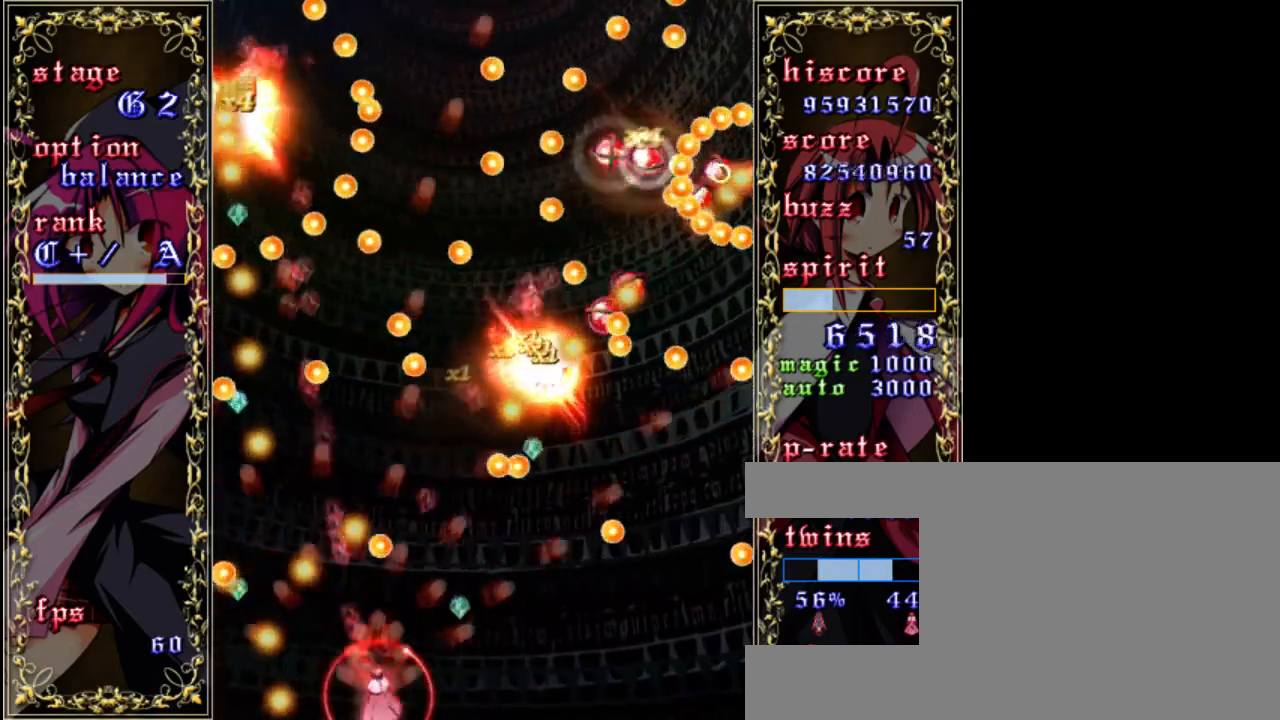
{"keys": ["z"], "events": [[50, "right", "down"], [417, "right", "up"]]}
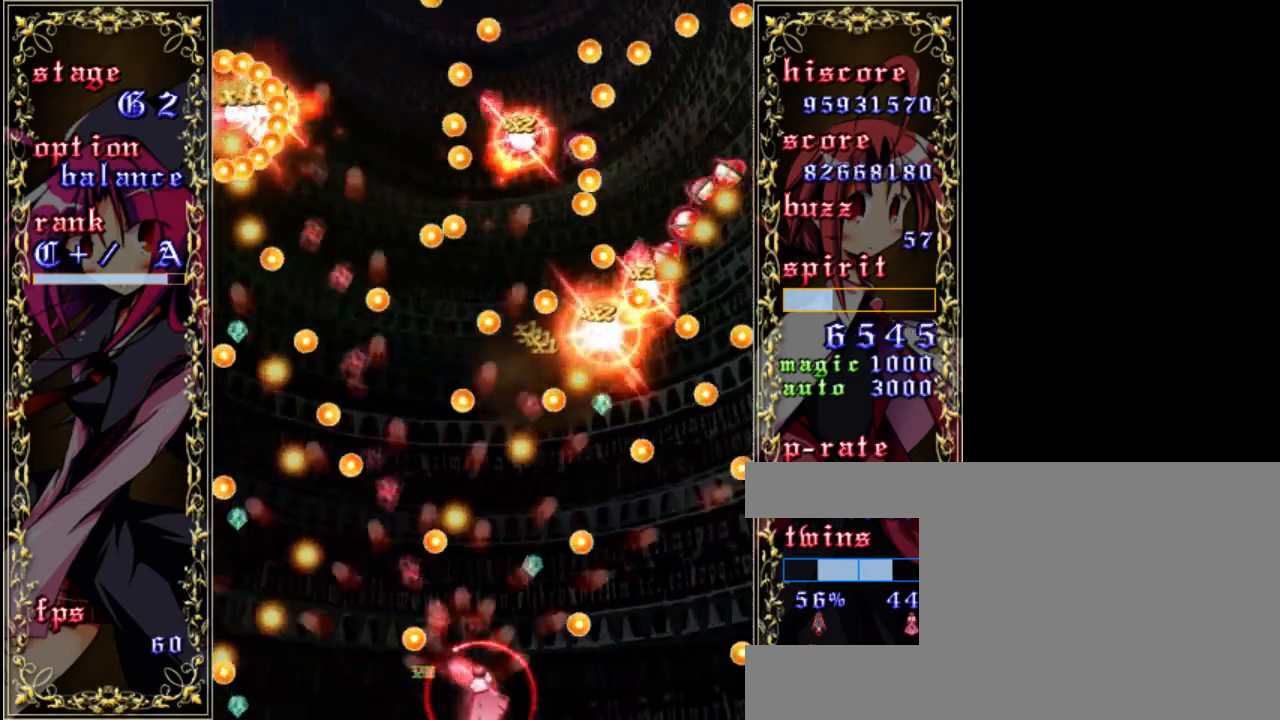
{"keys": ["right", "z"], "events": [[117, "right", "down"], [117, "up", "down"], [350, "up", "up"]]}
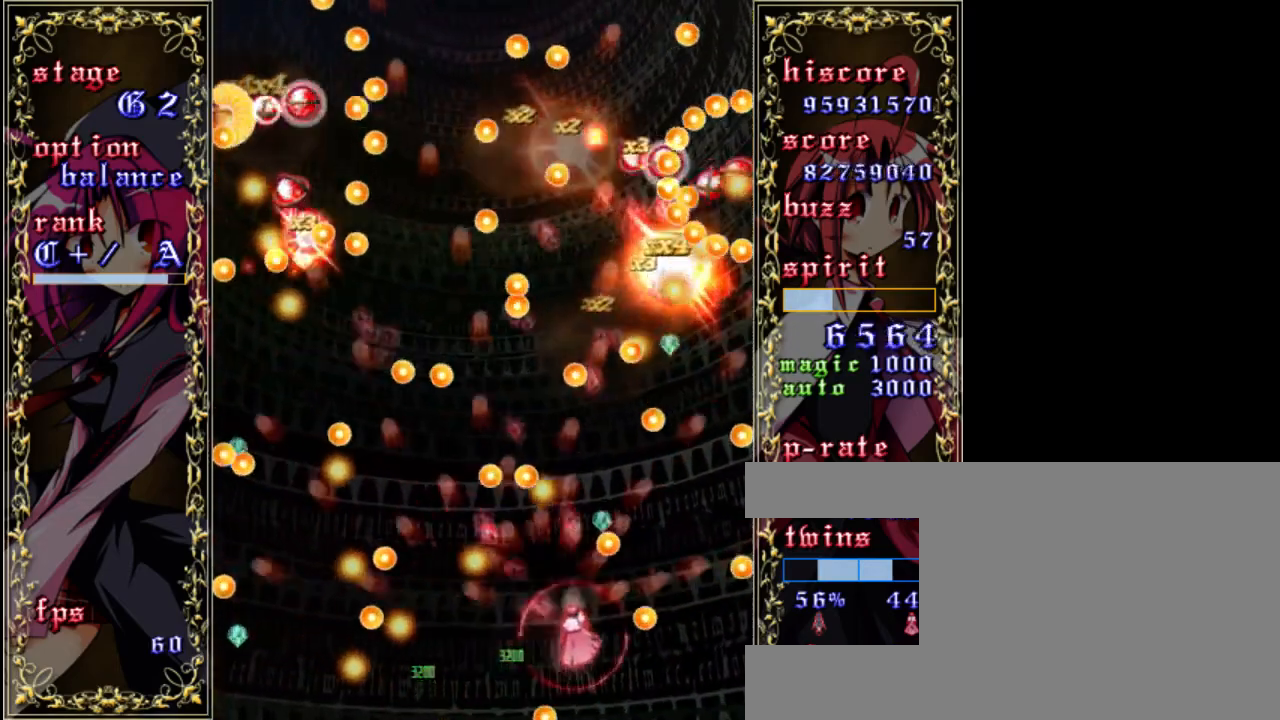
{"keys": ["z"], "events": [[350, "right", "up"]]}
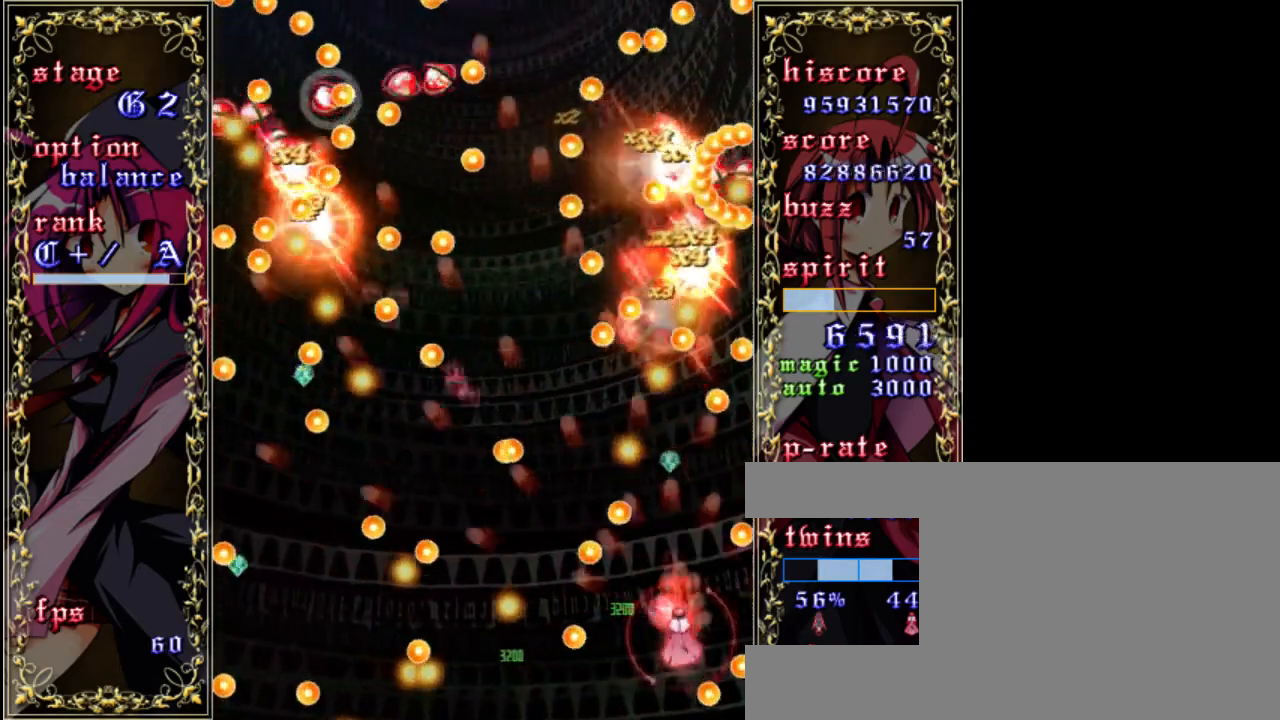
{"keys": ["down", "z"], "events": [[283, "down", "down"]]}
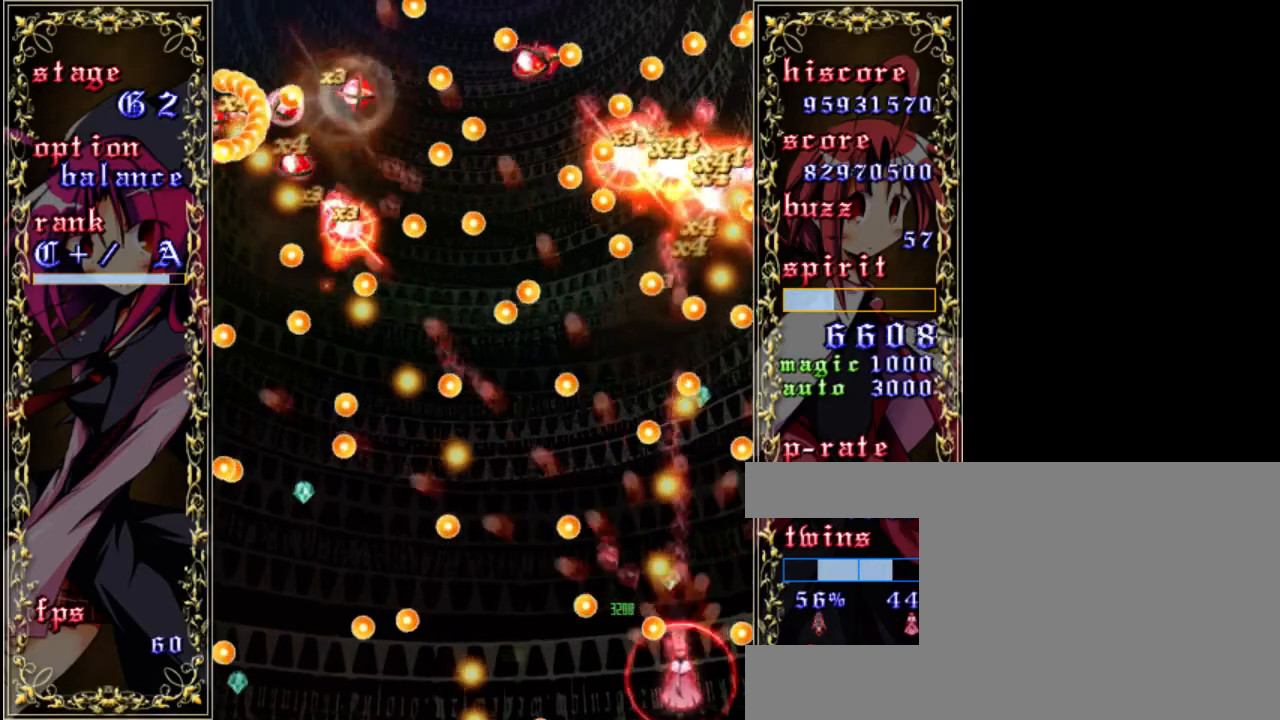
{"keys": ["left", "z"], "events": [[17, "left", "down"], [183, "down", "up"], [217, "left", "up"], [417, "left", "down"]]}
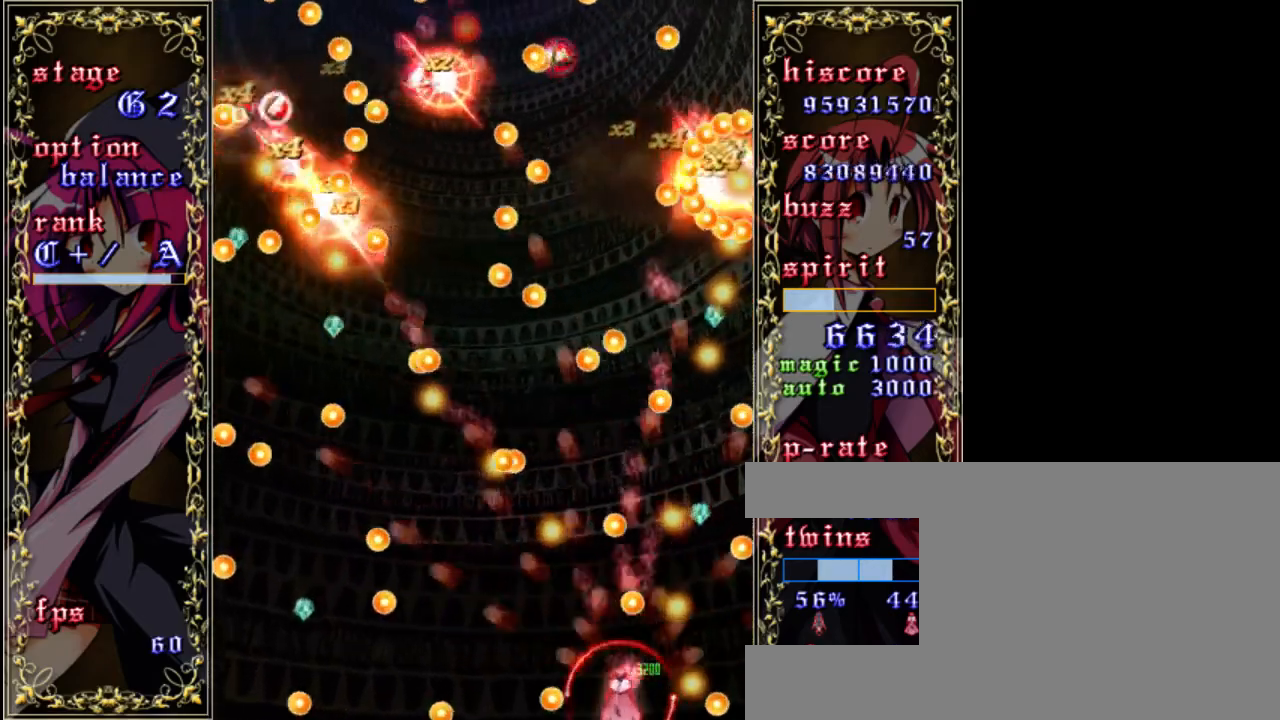
{"keys": ["up", "z"], "events": [[250, "up", "down"], [383, "left", "up"]]}
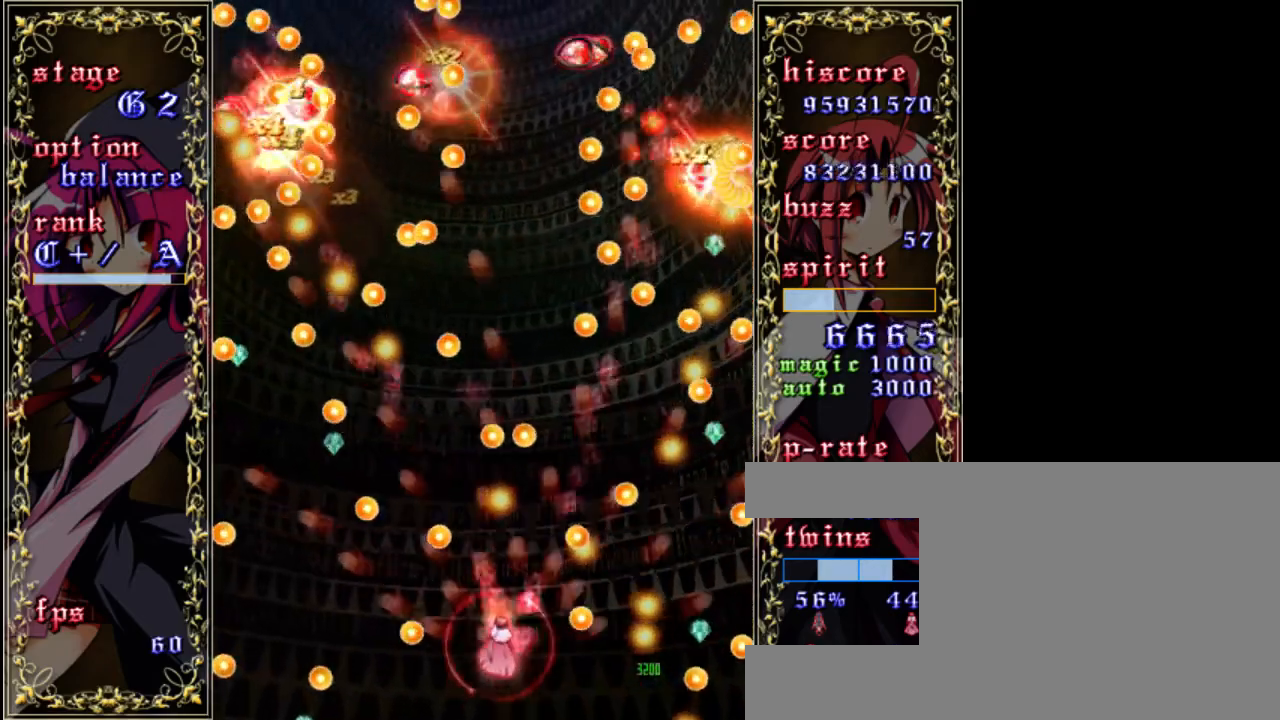
{"keys": ["z"], "events": [[17, "up", "up"], [350, "left", "down"], [483, "left", "up"]]}
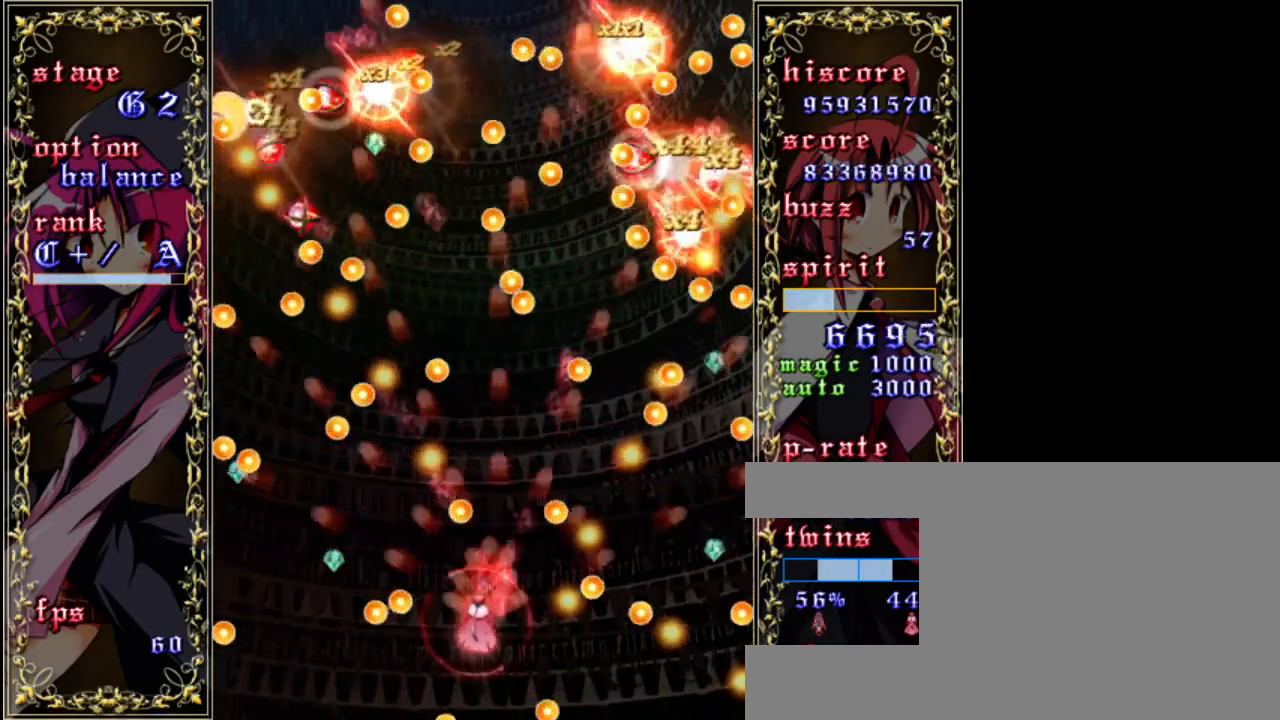
{"keys": ["z"], "events": [[283, "left", "down"], [383, "left", "up"]]}
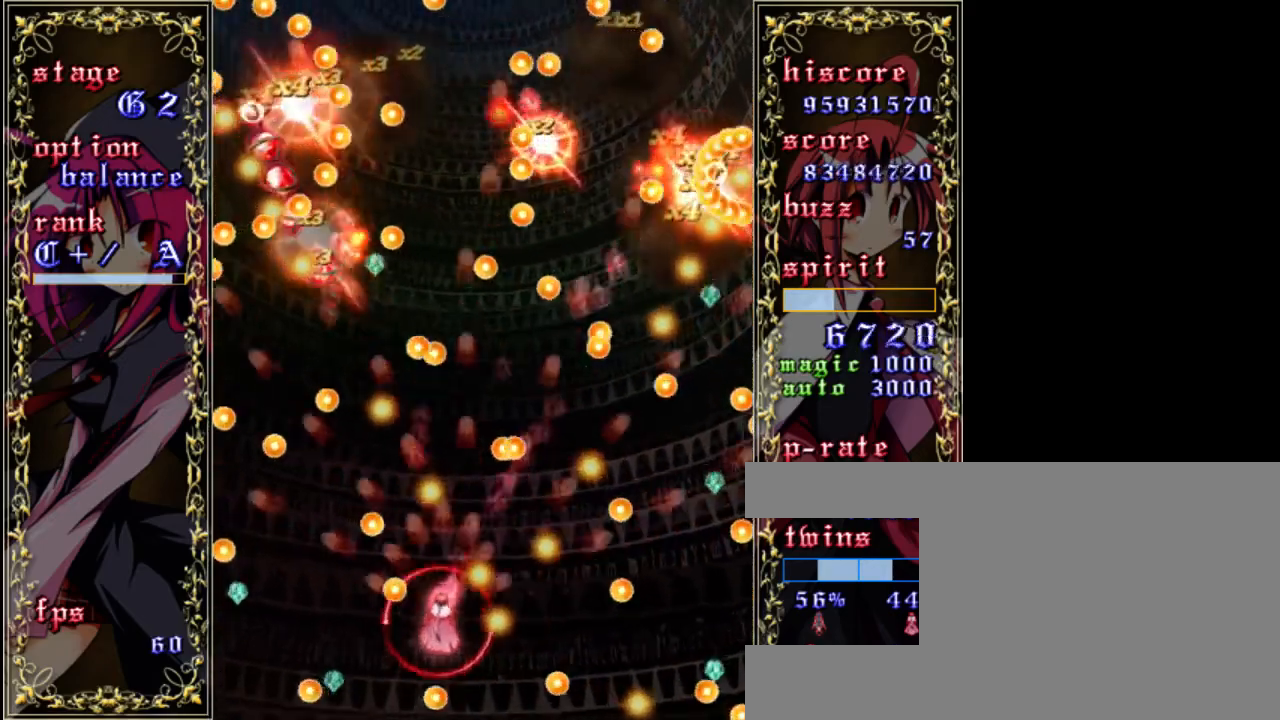
{"keys": ["left", "z"], "events": [[117, "left", "down"]]}
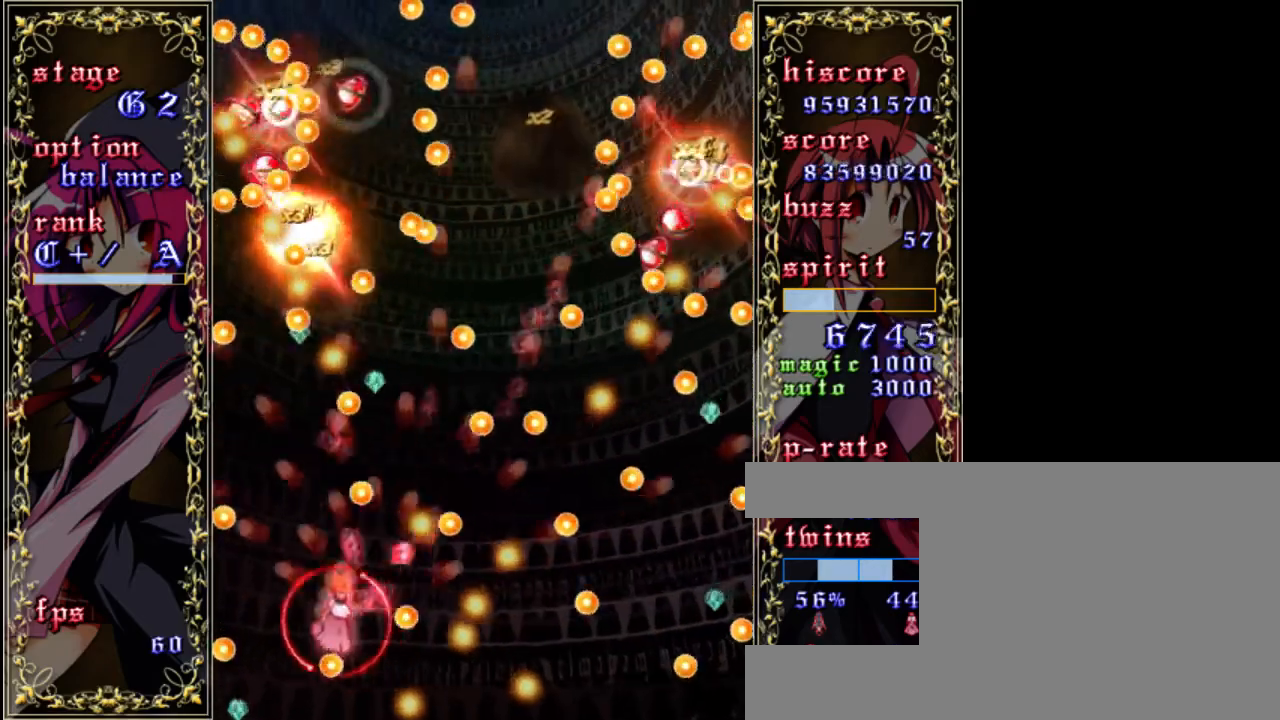
{"keys": ["right", "z"], "events": [[250, "left", "up"], [483, "right", "down"]]}